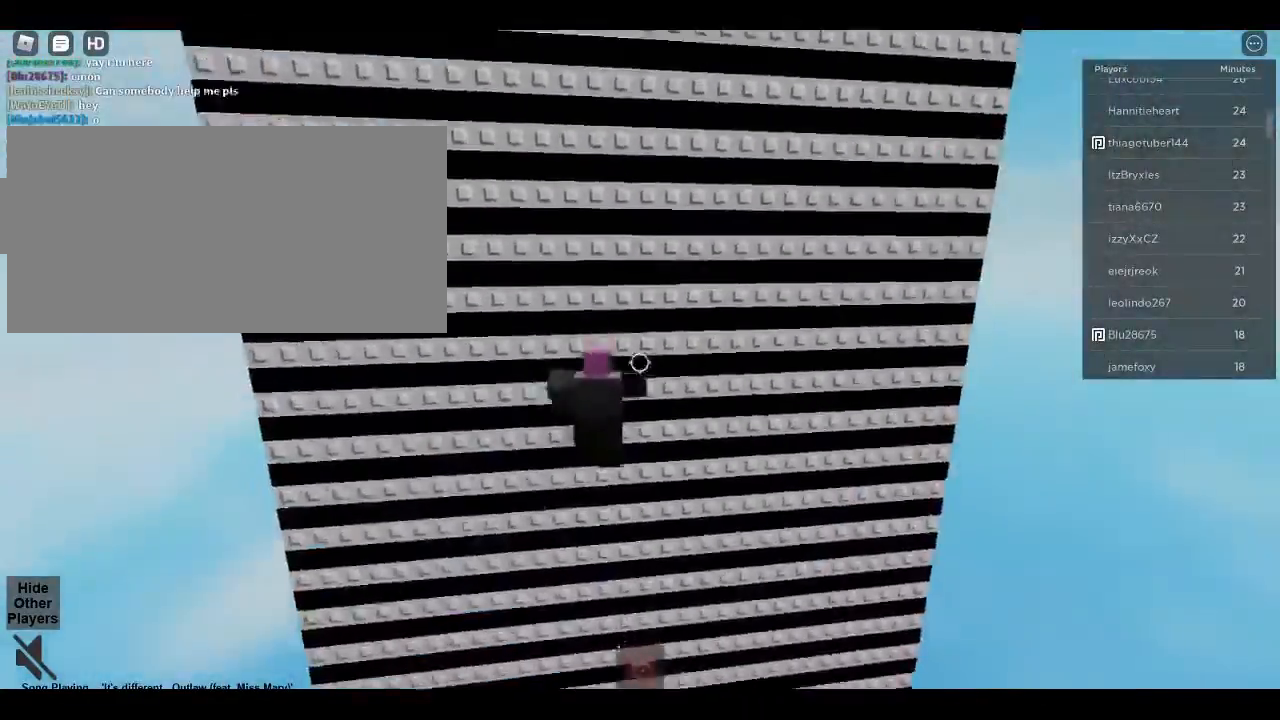
Gameplay with keyboard and mouse; each line is a JSON object with the keys and mouse buttons held at the frame after it. "events" lists presses ("down") and releases ("up") of "1", "2", "3", "4", "5", "a", "alt", "c", "caps_lock", "ctrl", "d", "e", "f", "g", "q", "r", "s", "shift", "space", "t", "tab", "v", "w", "x", "z" and "mouse_wheel" between this image and that frame as [ms after this image, input, new state], when the widget could be followed in between. "mouse_wheel" = the "wheel" button of the "mouse" list. No other keys are recorded. "wheel" means that the mouse wheel is clicked or scrolled. Not read: mouse_move.
{"keys": ["space", "w"], "mouse": [], "events": []}
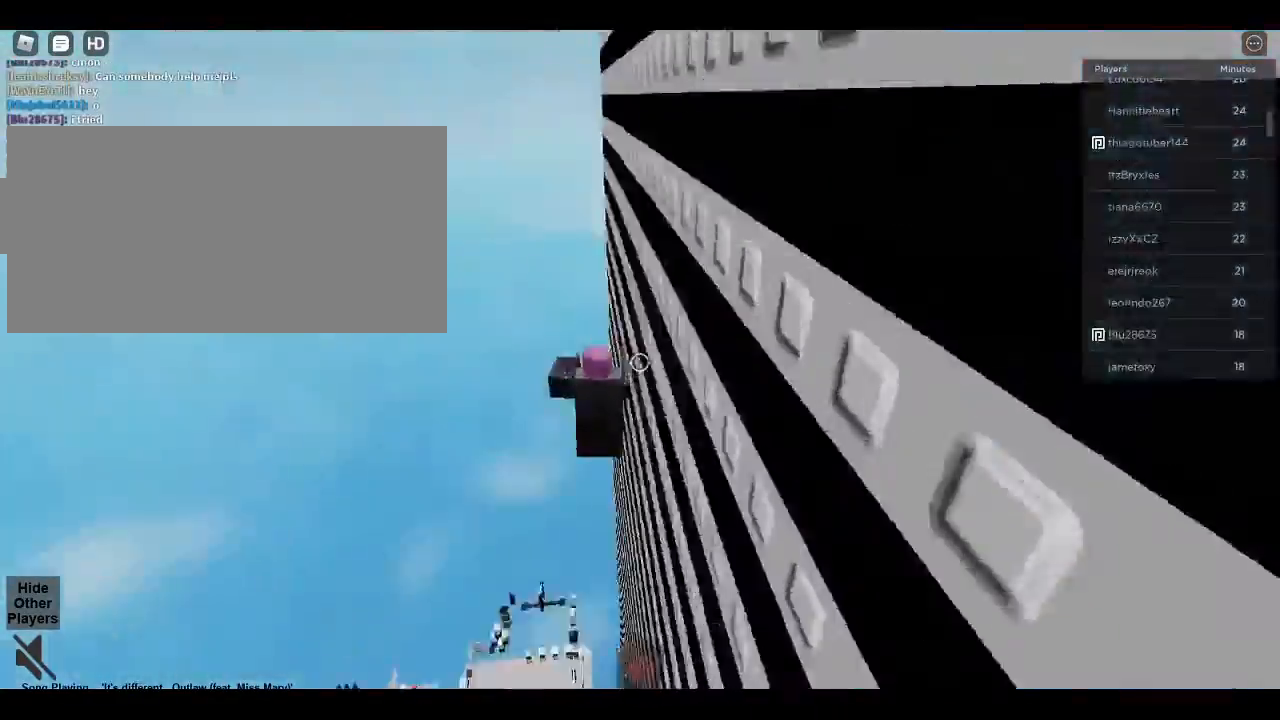
{"keys": ["space", "w"], "mouse": [], "events": []}
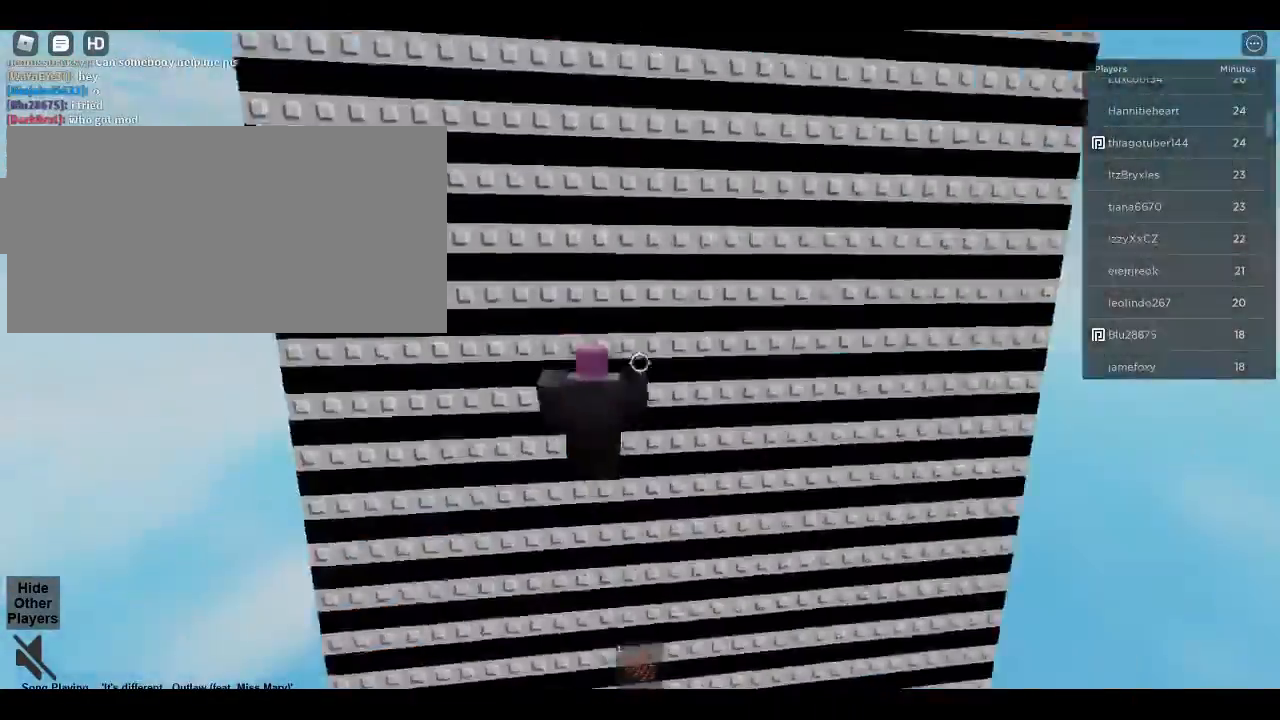
{"keys": ["space", "w"], "mouse": [], "events": []}
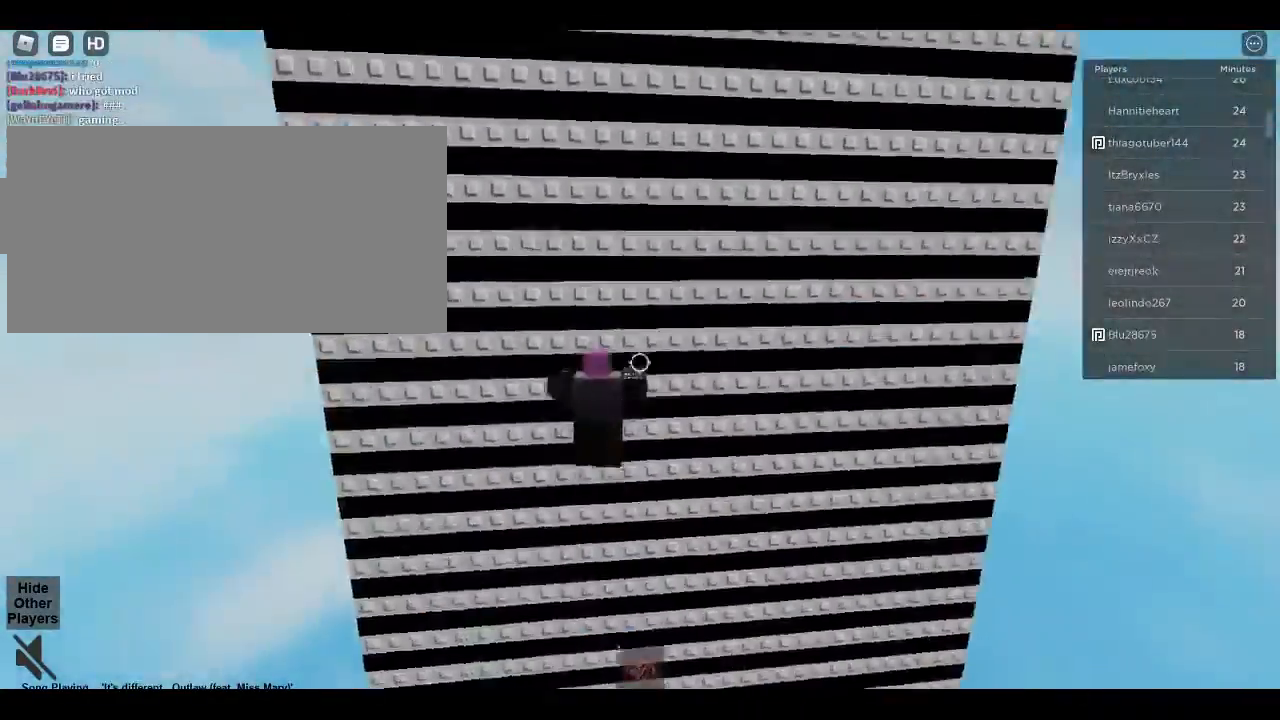
{"keys": ["space", "w"], "mouse": [], "events": []}
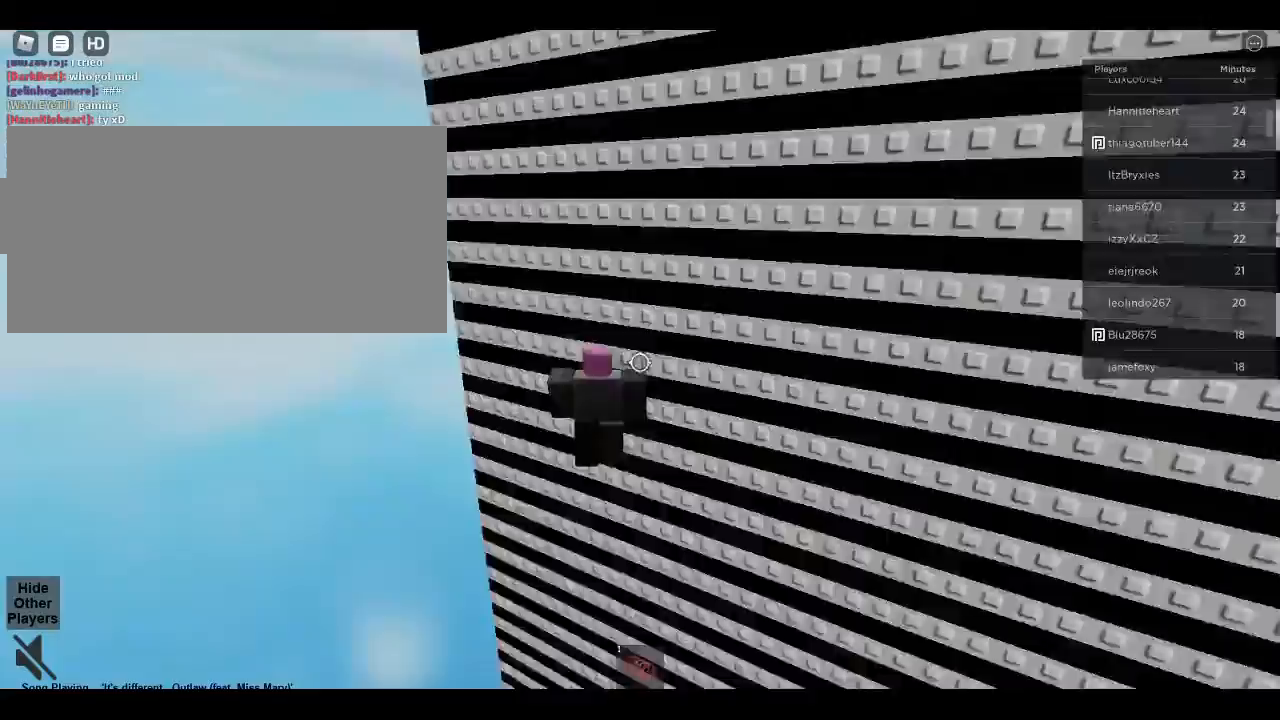
{"keys": ["space", "w"], "mouse": [], "events": []}
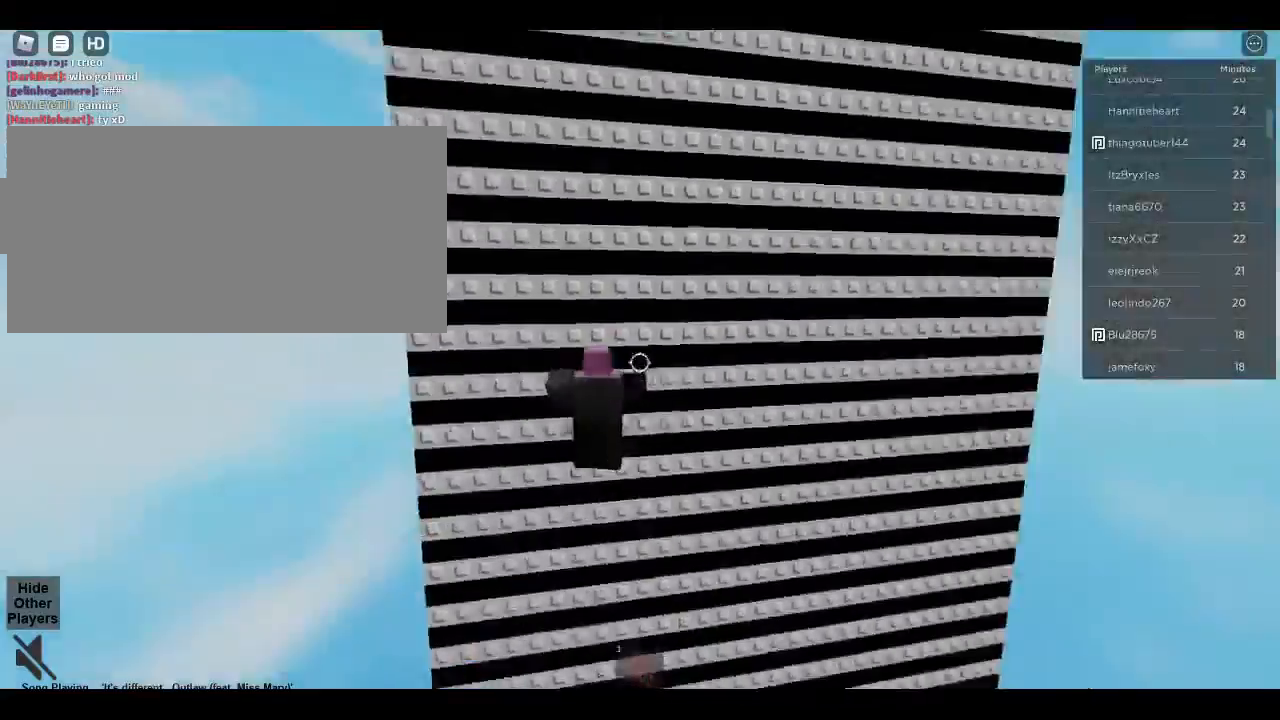
{"keys": ["space", "w"], "mouse": [], "events": []}
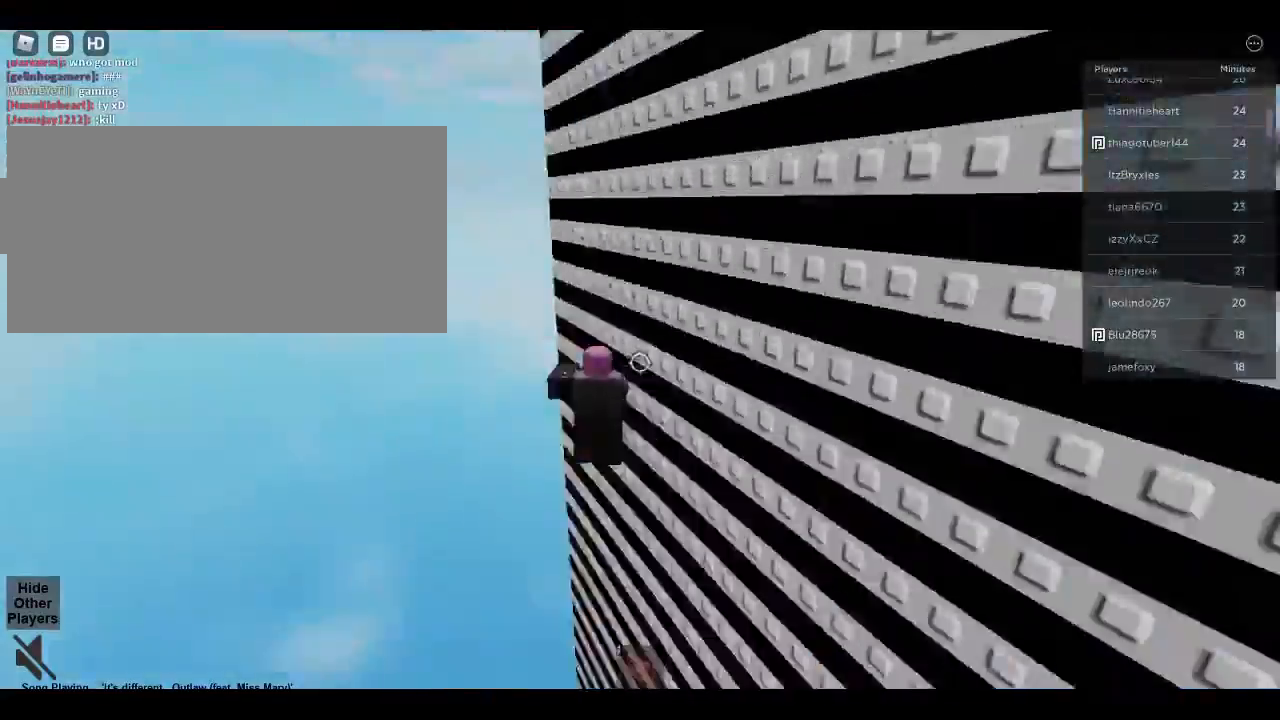
{"keys": ["space", "w"], "mouse": [], "events": []}
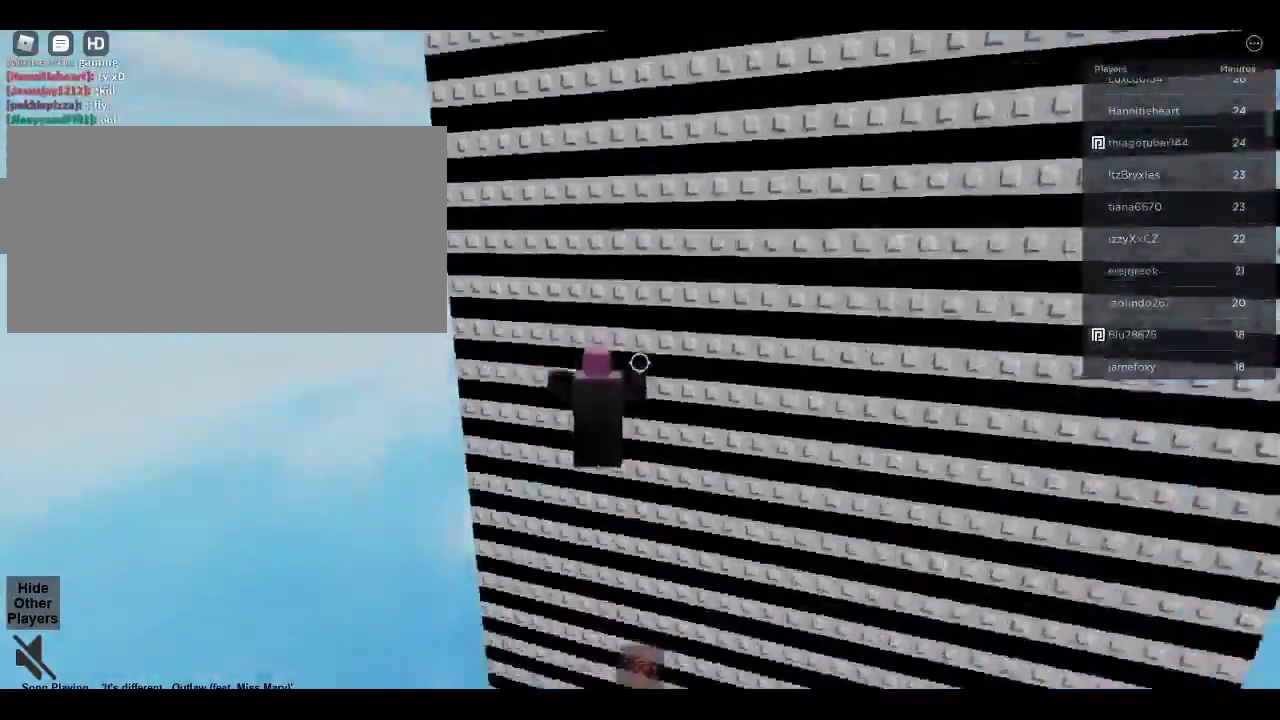
{"keys": ["d", "space", "w"], "mouse": [], "events": [[167, "d", "down"]]}
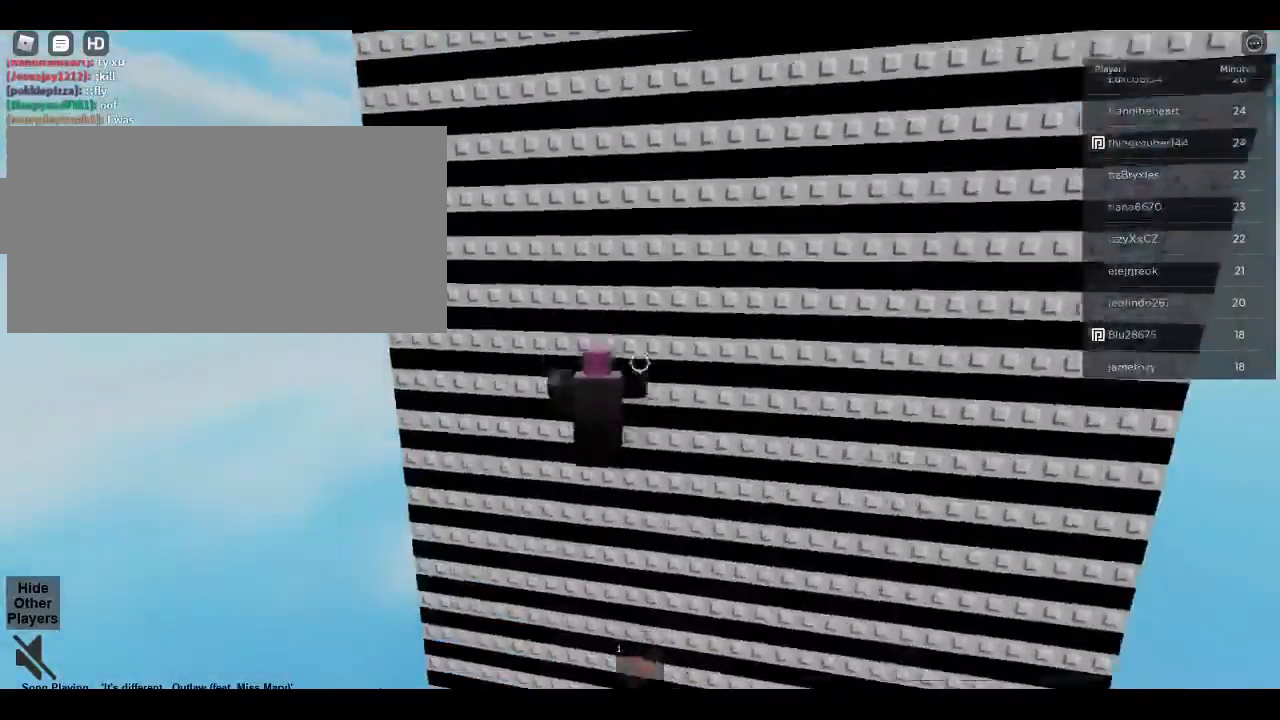
{"keys": ["d", "space", "w"], "mouse": [], "events": []}
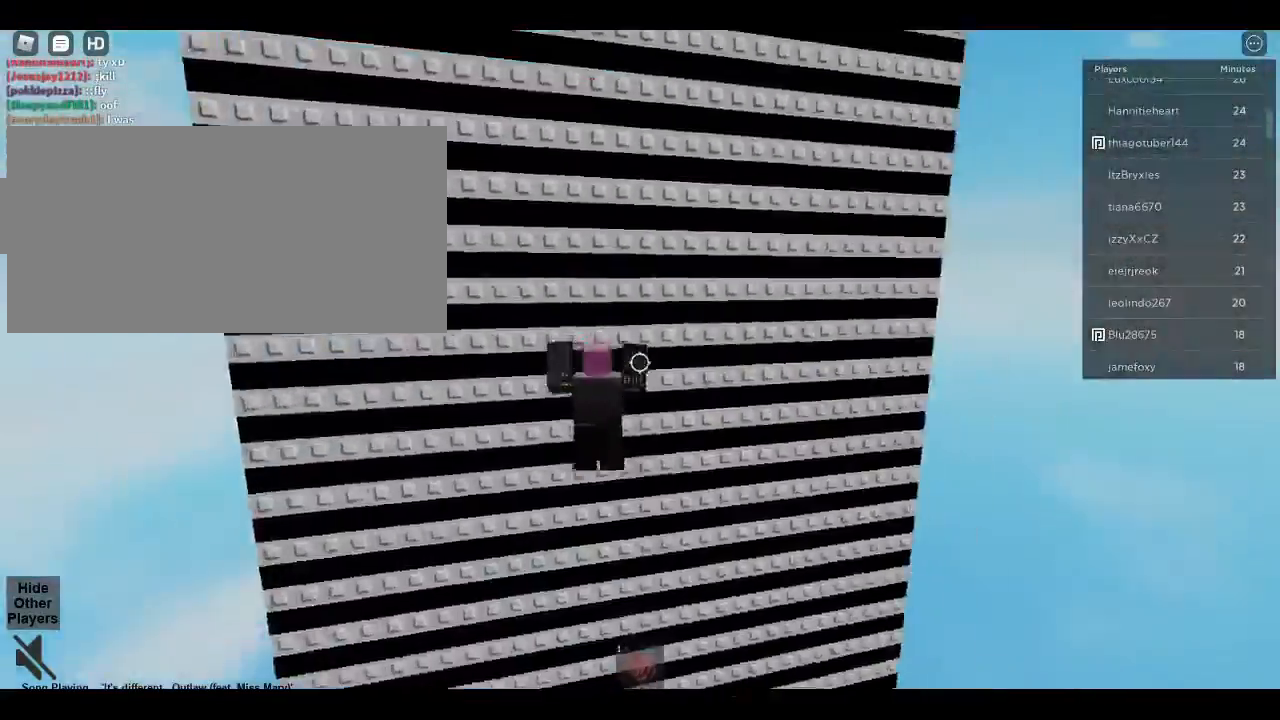
{"keys": ["space", "w"], "mouse": [], "events": [[400, "d", "up"]]}
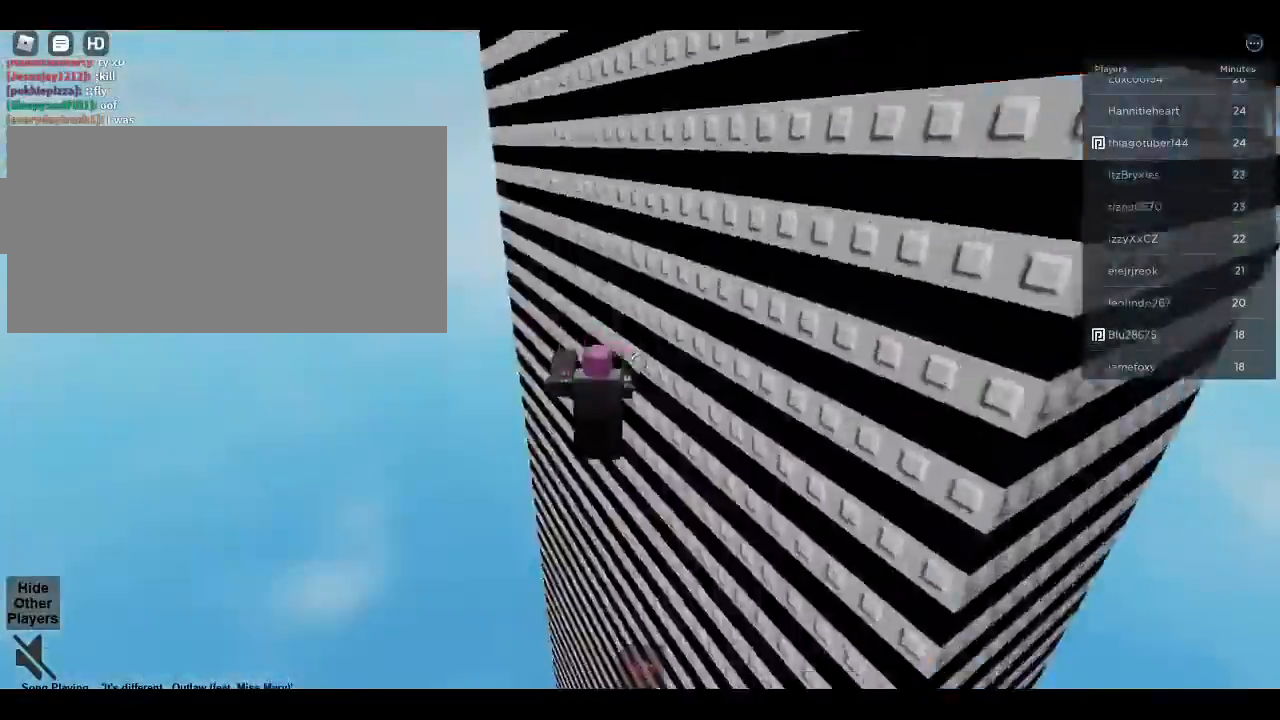
{"keys": ["space", "w"], "mouse": [], "events": []}
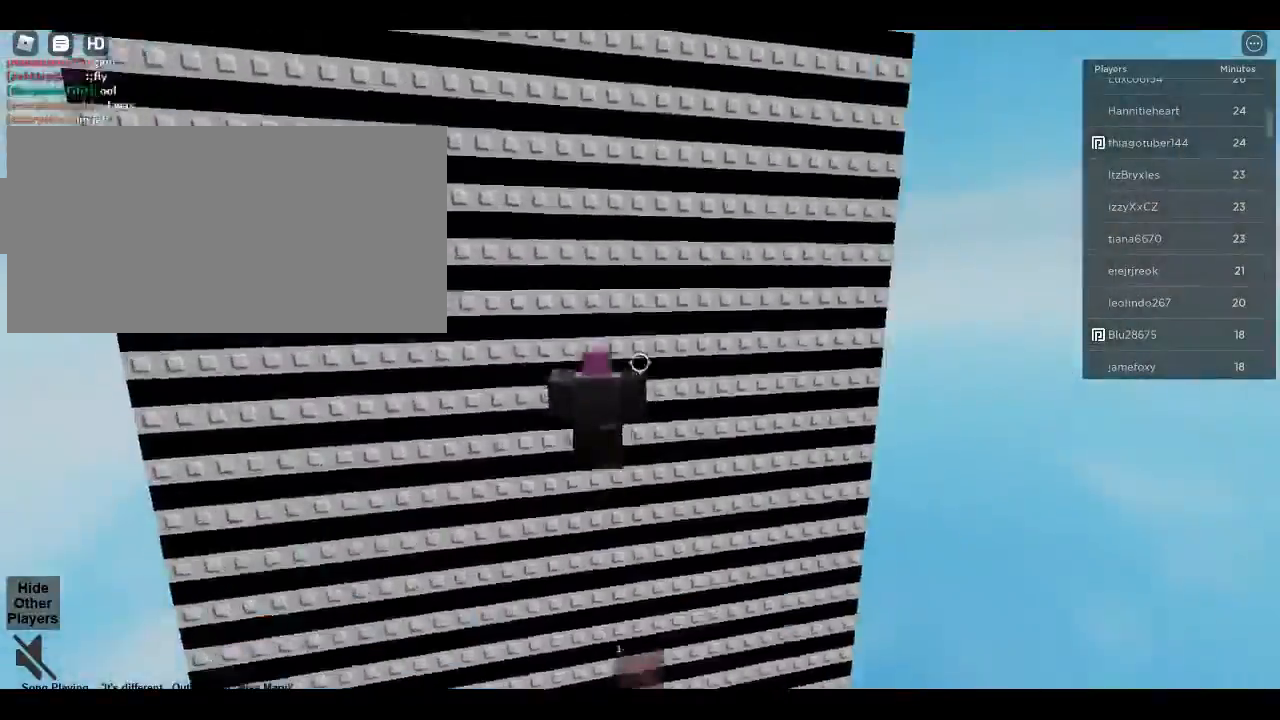
{"keys": ["space", "w"], "mouse": [], "events": []}
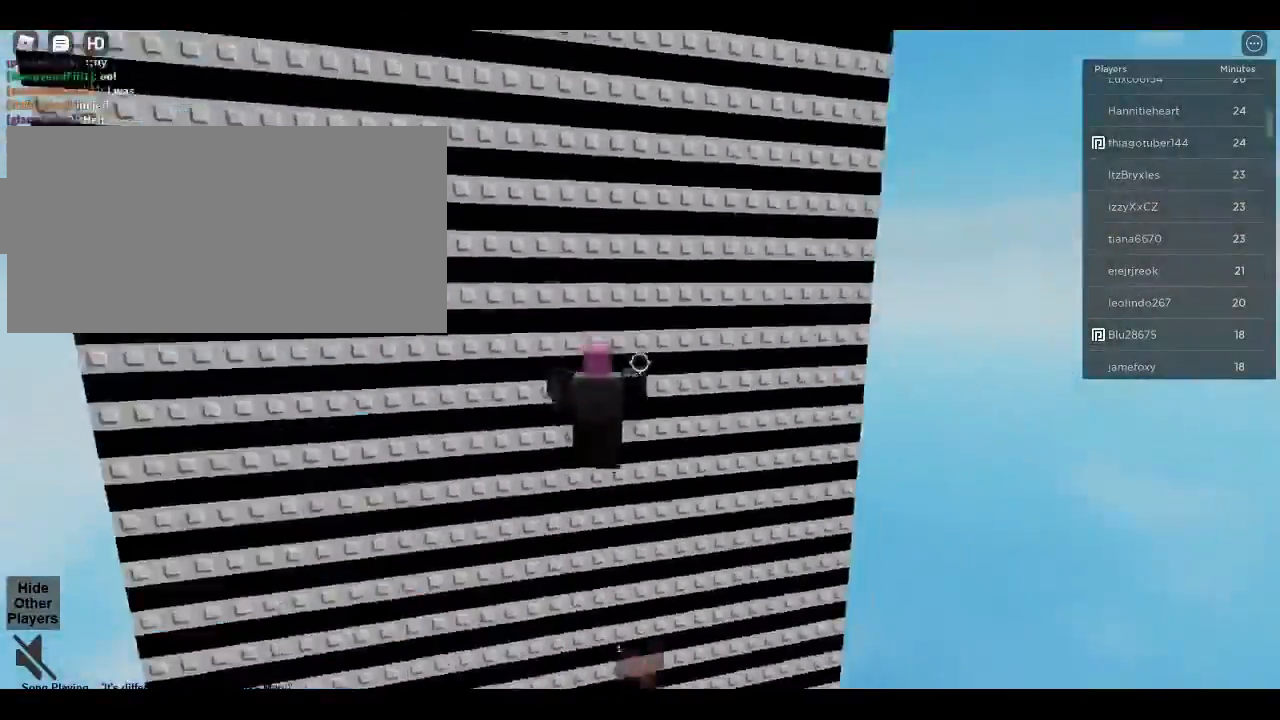
{"keys": ["space", "w"], "mouse": [], "events": []}
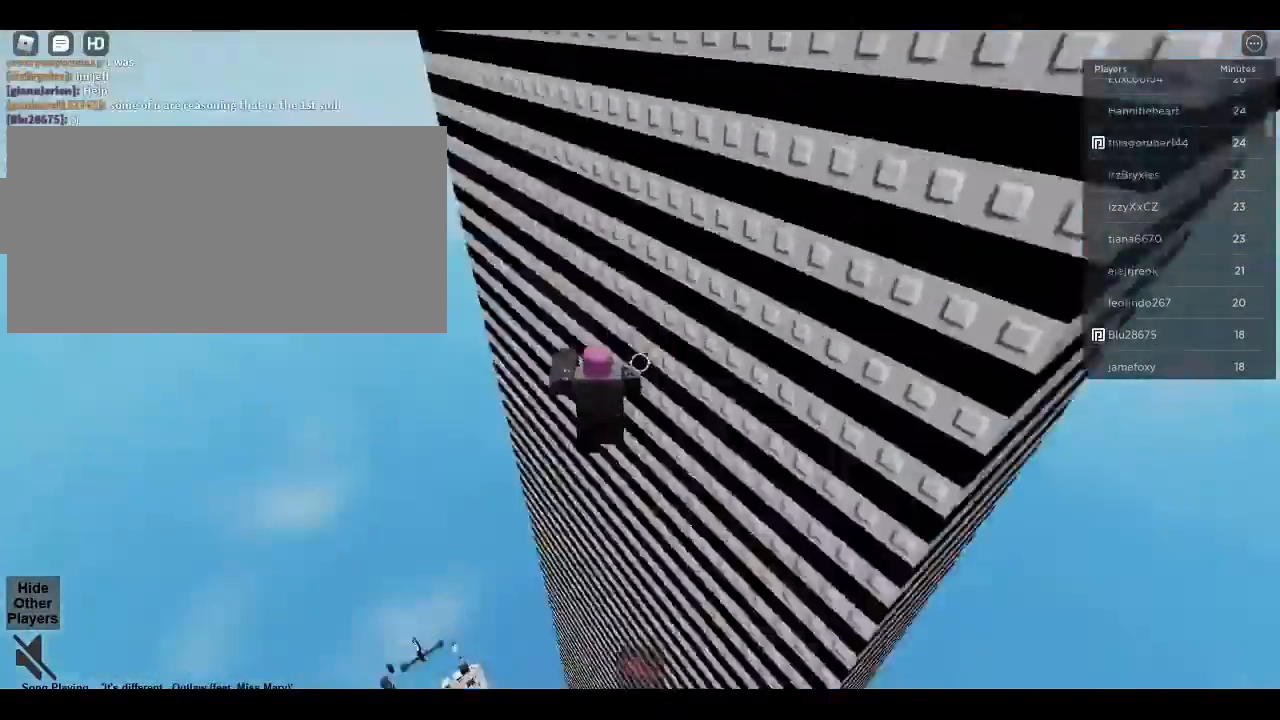
{"keys": ["space", "w"], "mouse": [], "events": []}
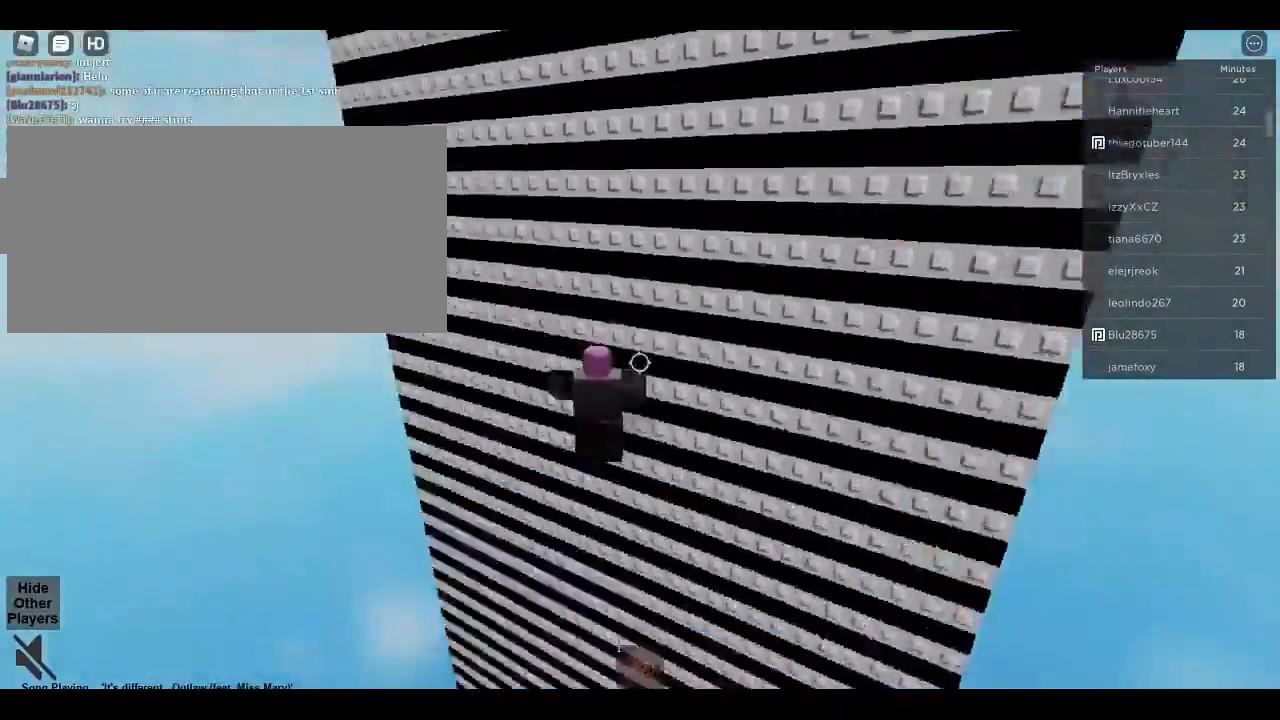
{"keys": ["space", "w"], "mouse": [], "events": []}
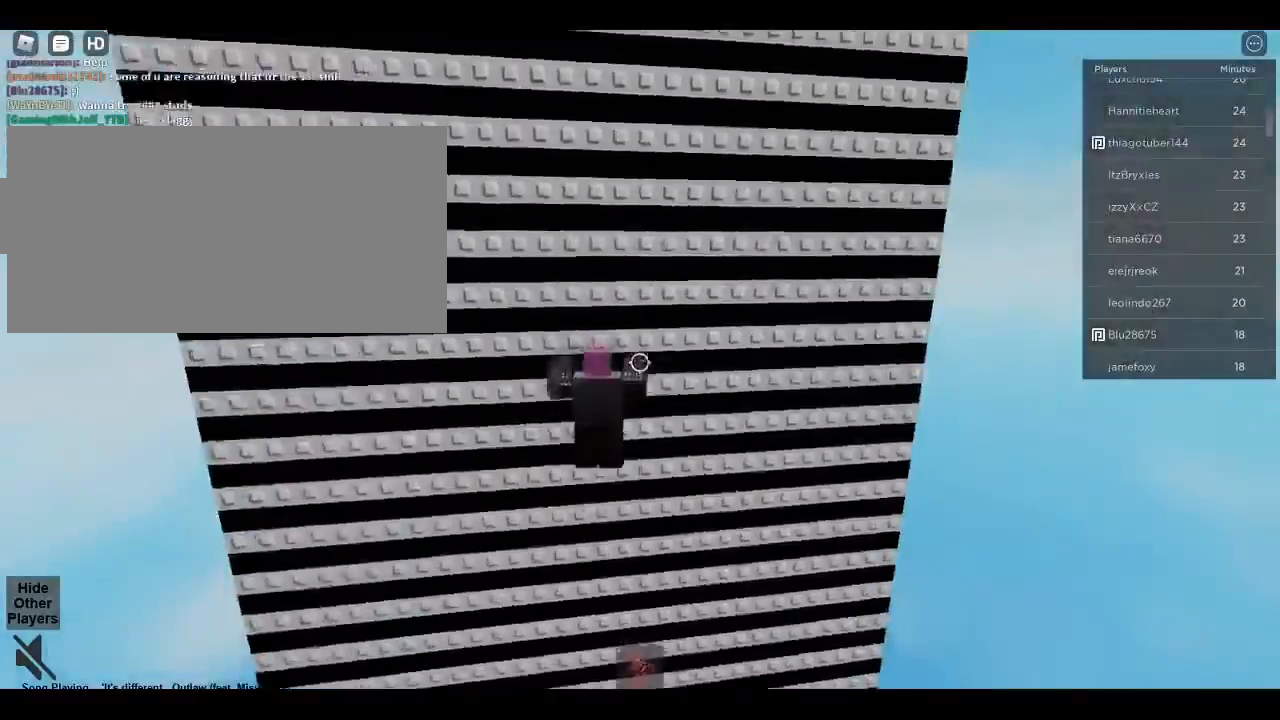
{"keys": ["space", "w"], "mouse": [], "events": []}
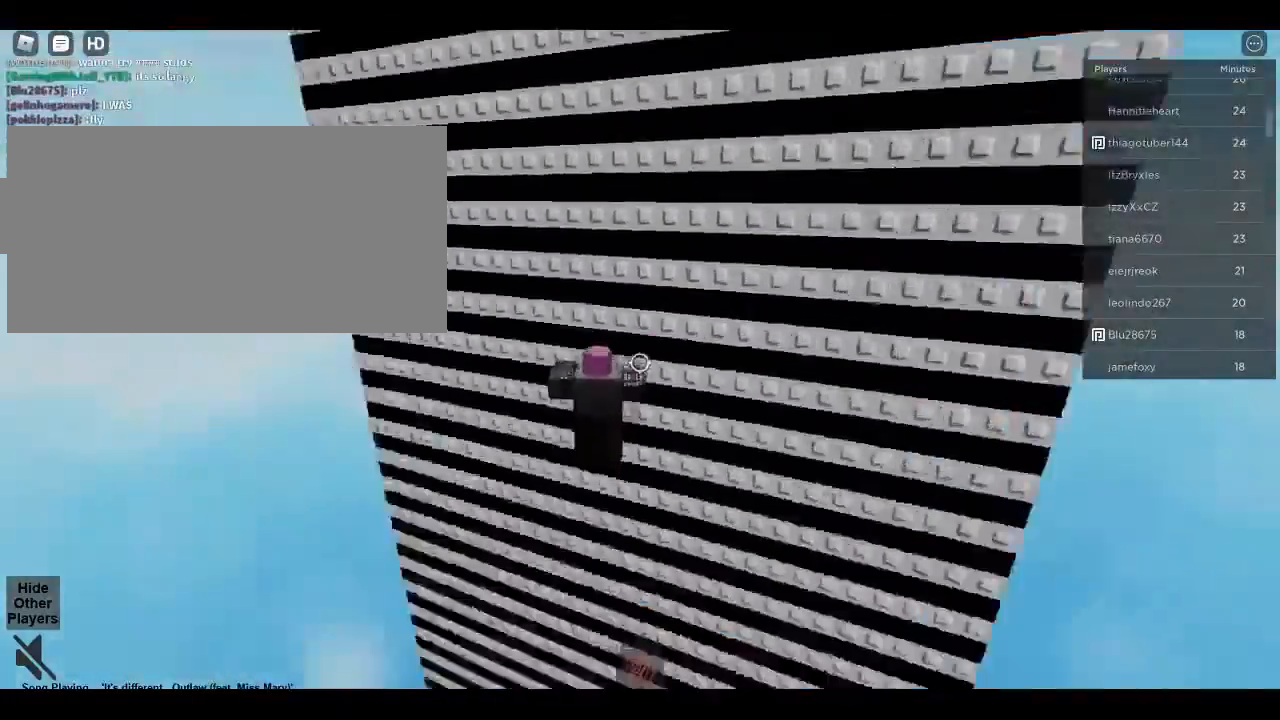
{"keys": ["space", "w"], "mouse": [], "events": []}
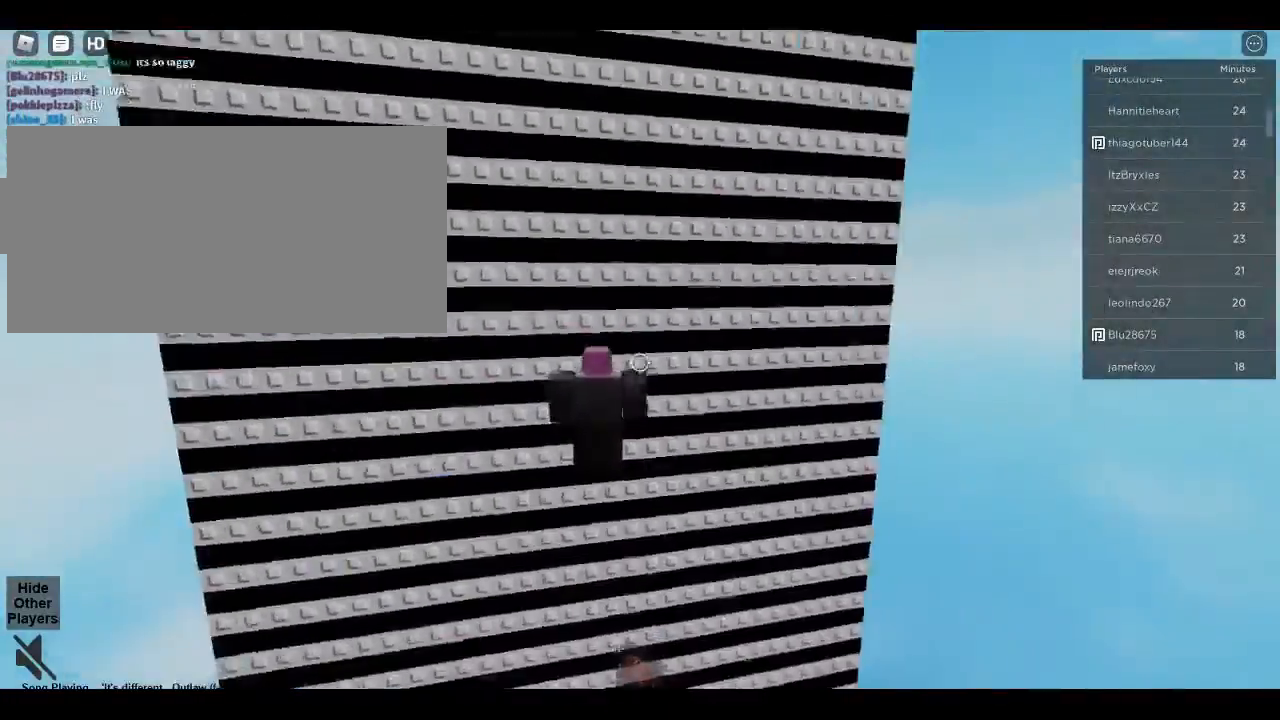
{"keys": ["space", "w"], "mouse": [], "events": []}
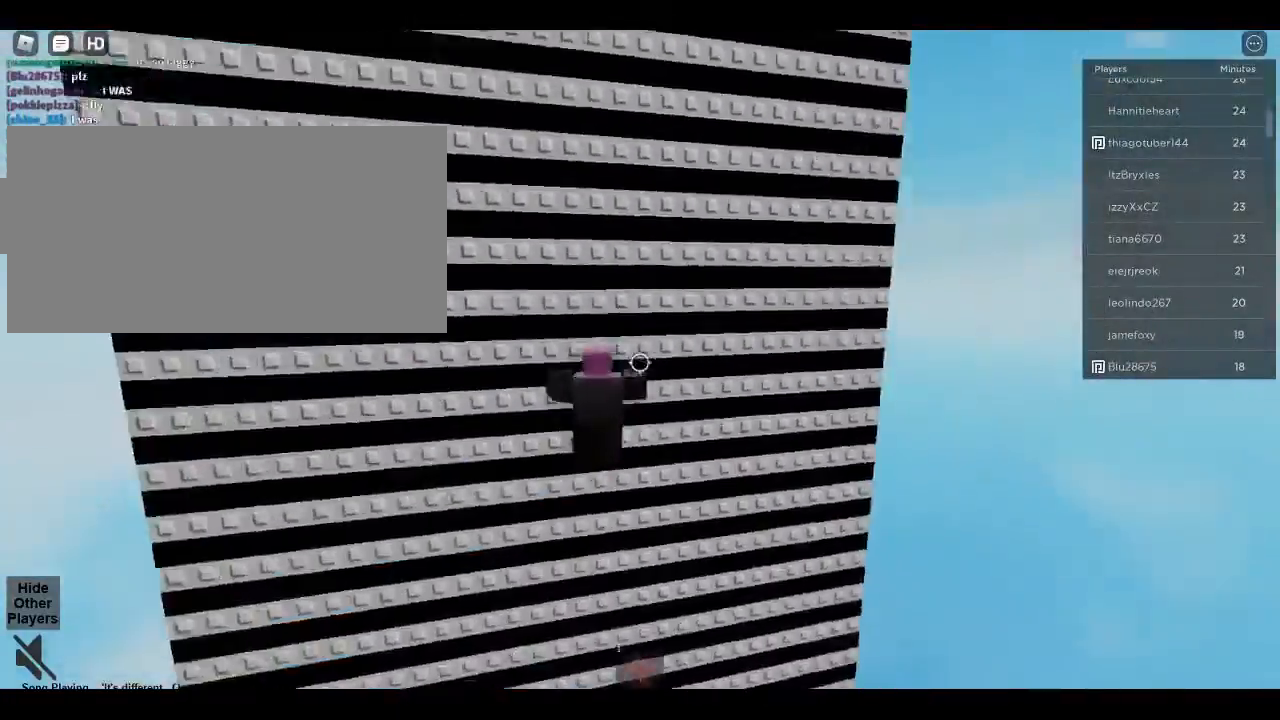
{"keys": ["space", "w"], "mouse": [], "events": []}
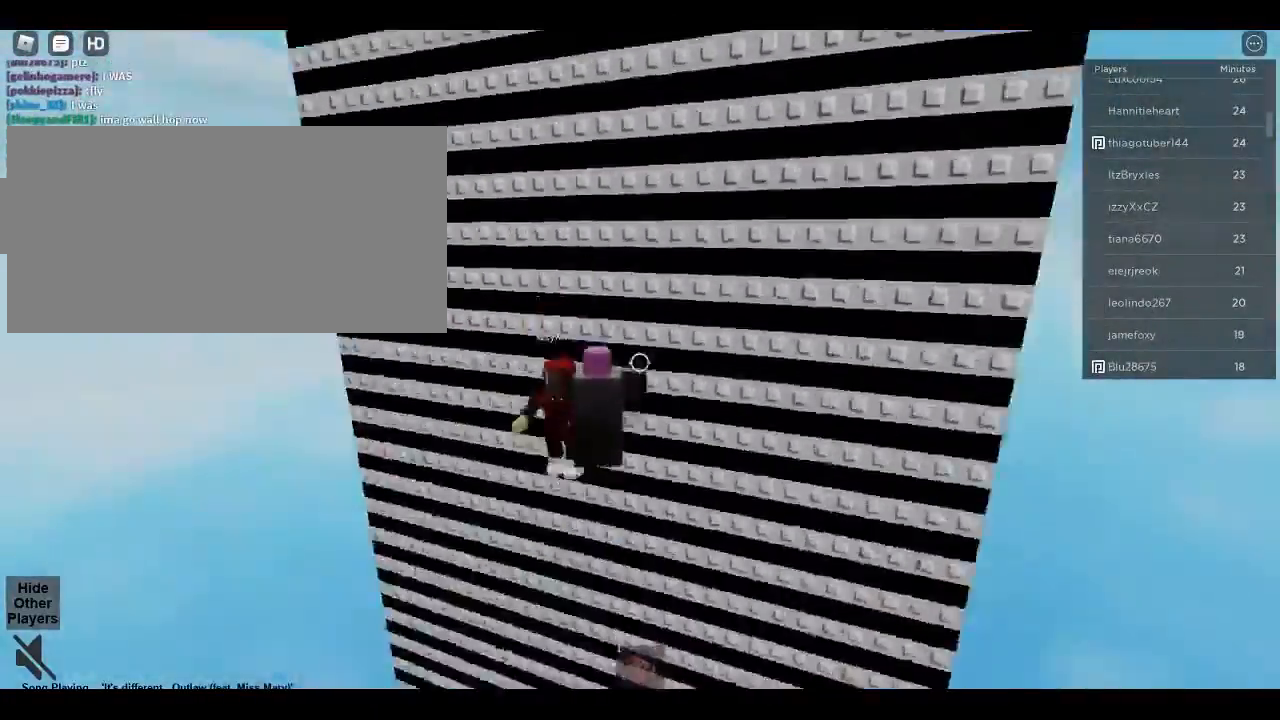
{"keys": ["space", "w"], "mouse": [], "events": []}
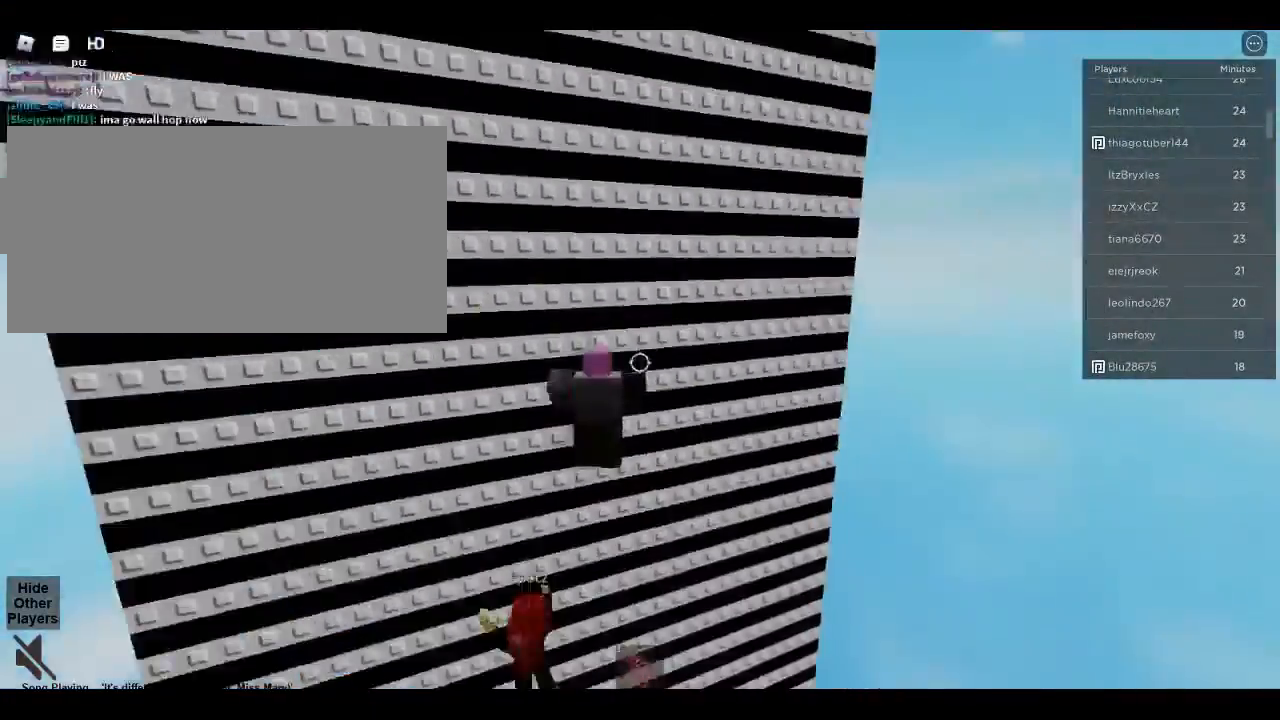
{"keys": ["space", "w"], "mouse": [], "events": []}
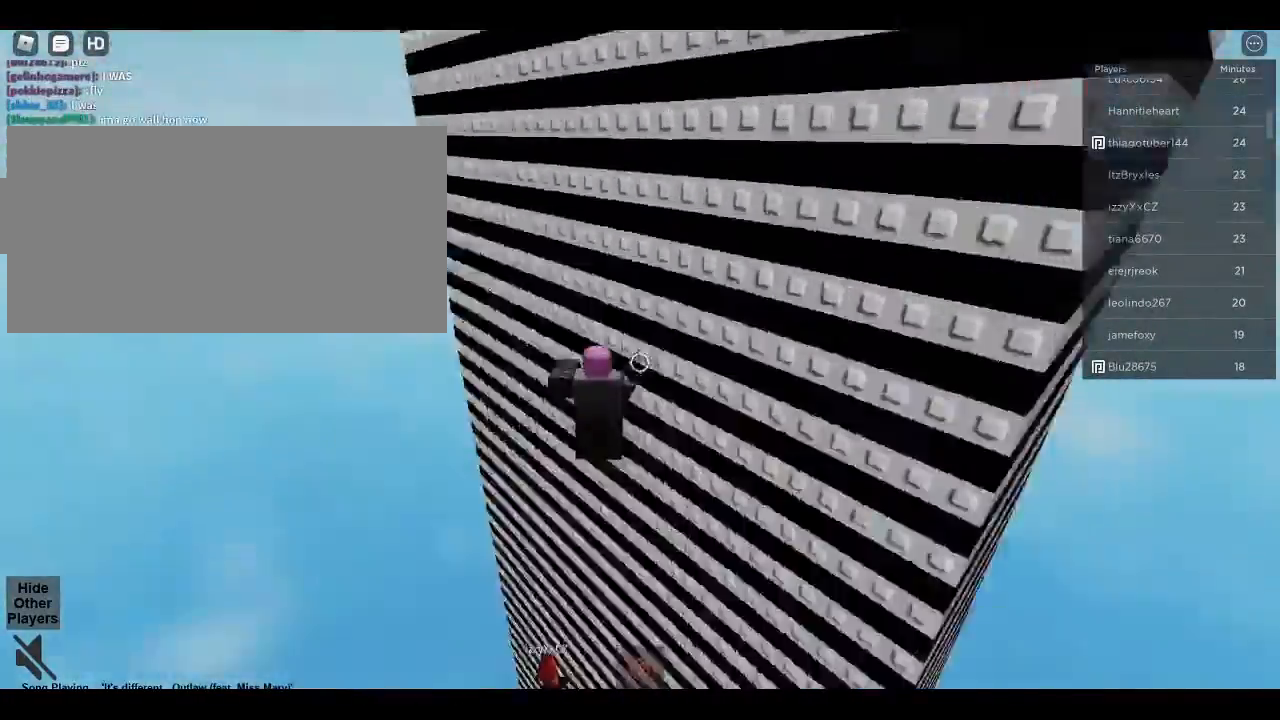
{"keys": ["space", "w"], "mouse": [], "events": []}
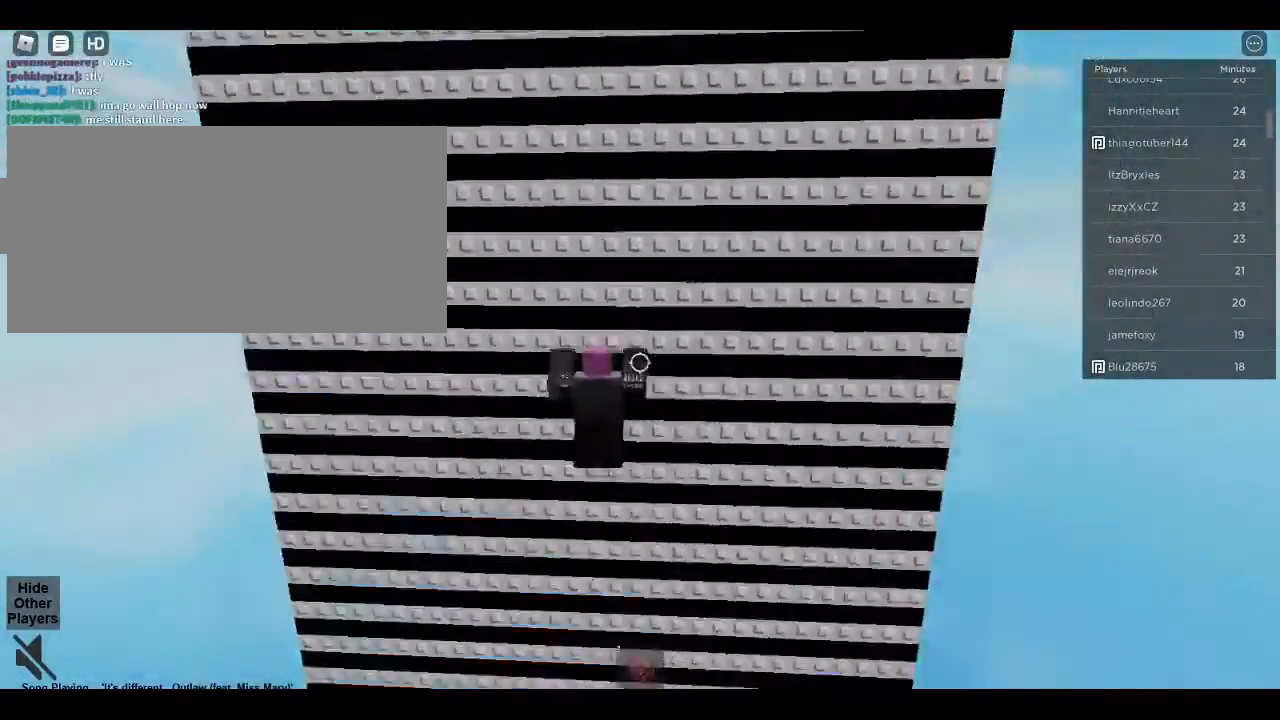
{"keys": ["space", "w"], "mouse": [], "events": []}
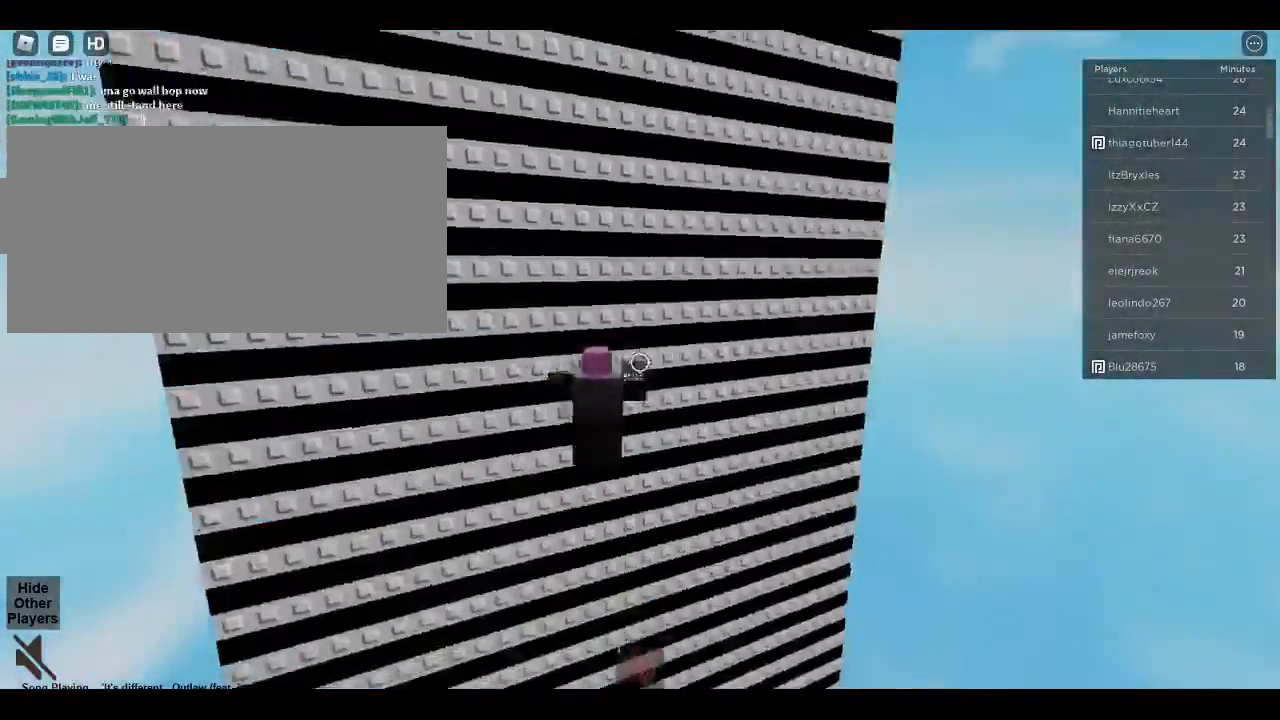
{"keys": ["space", "w"], "mouse": [], "events": []}
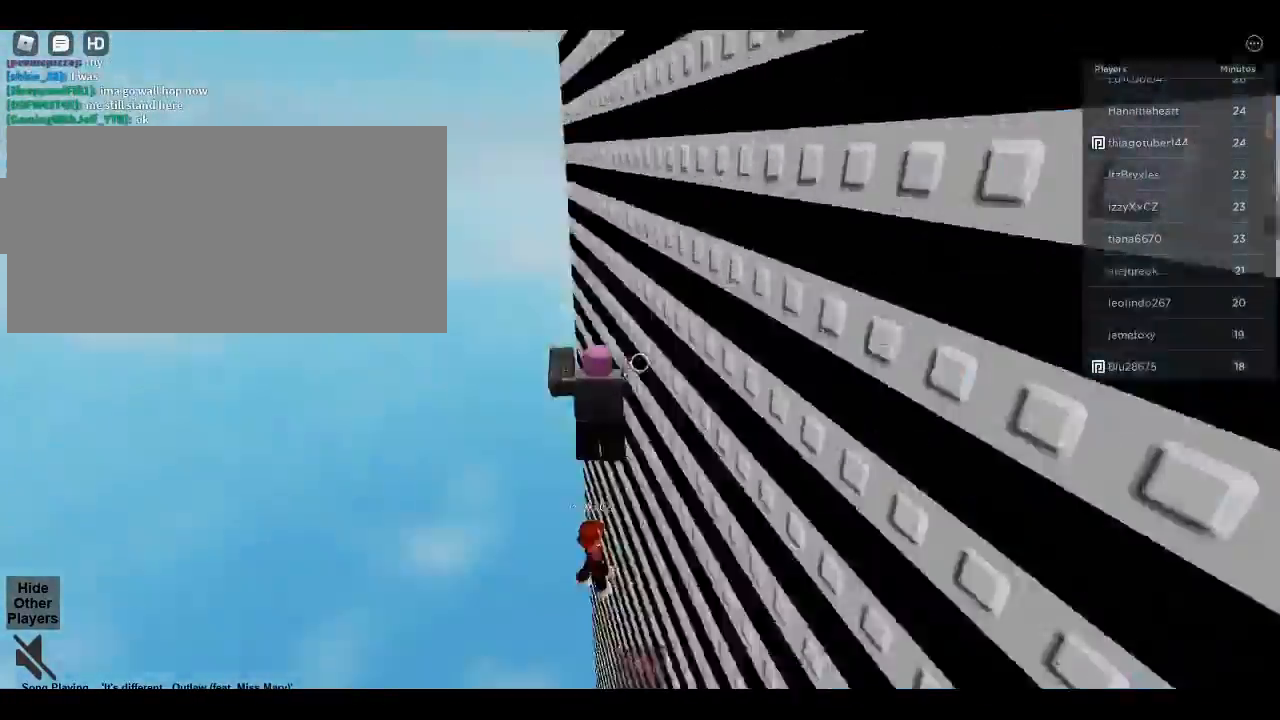
{"keys": ["space", "w"], "mouse": [], "events": []}
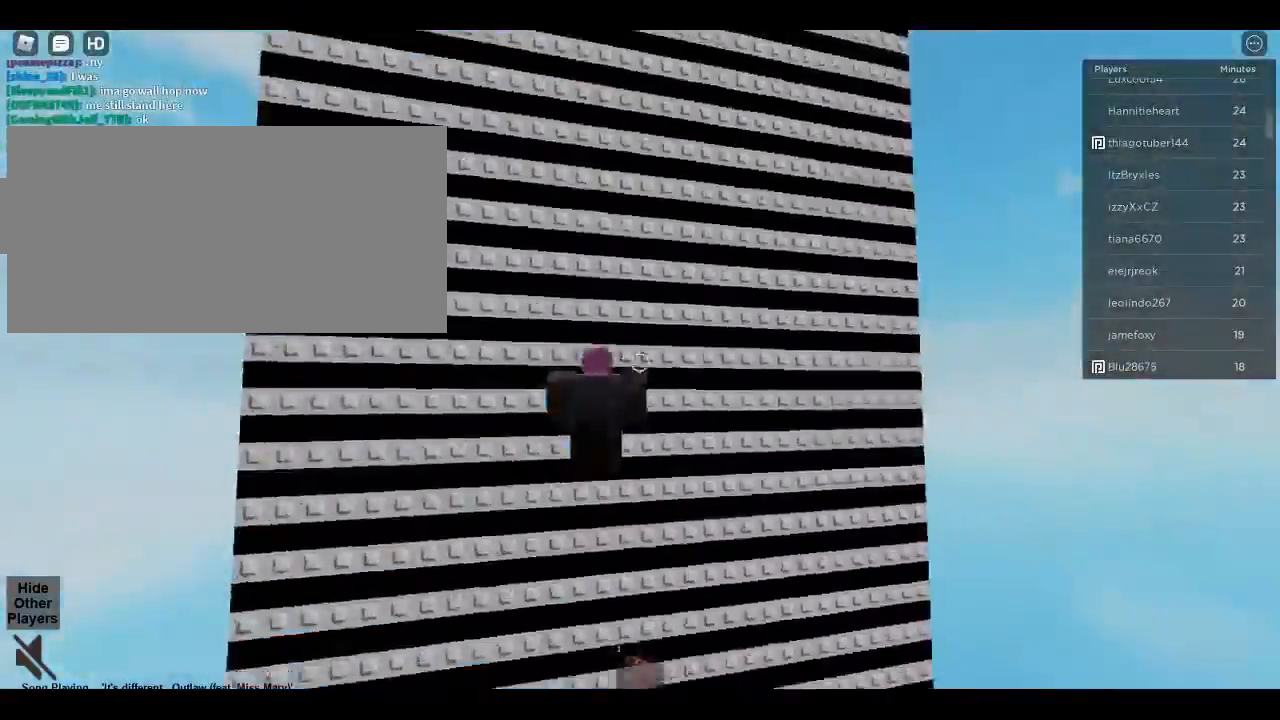
{"keys": ["space", "w"], "mouse": [], "events": []}
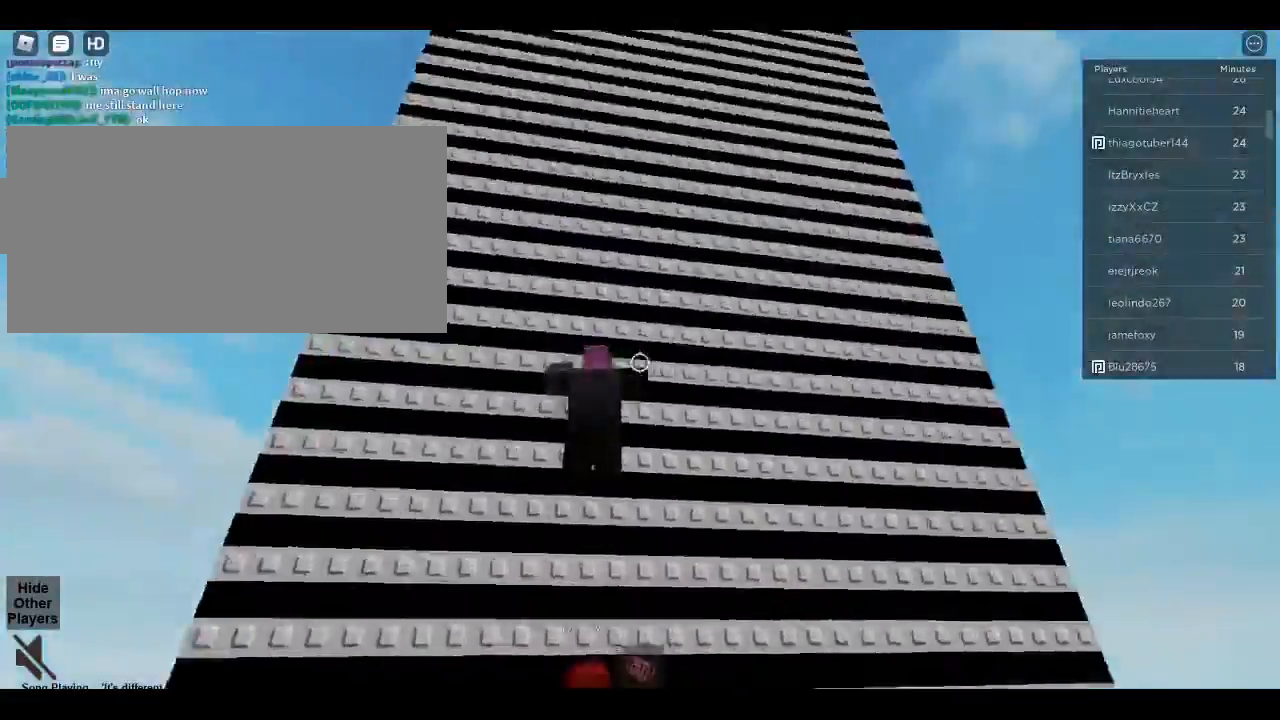
{"keys": ["space", "w"], "mouse": [], "events": []}
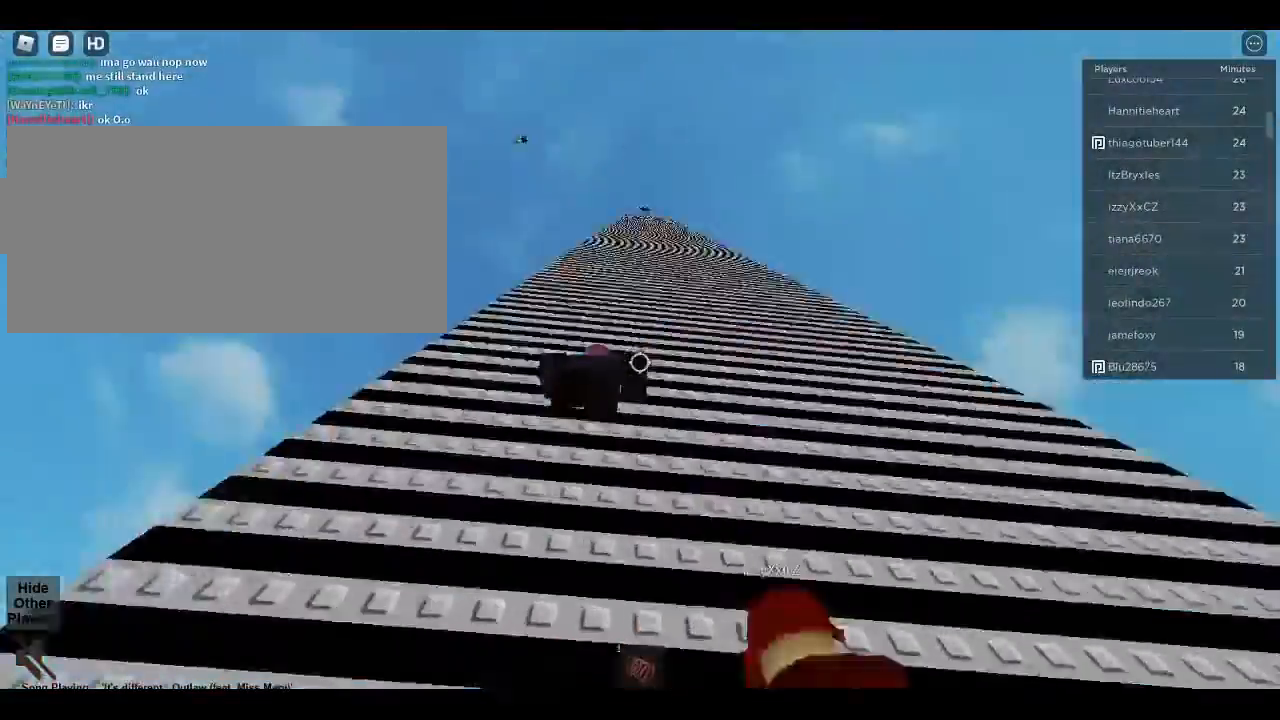
{"keys": ["space", "w"], "mouse": [], "events": []}
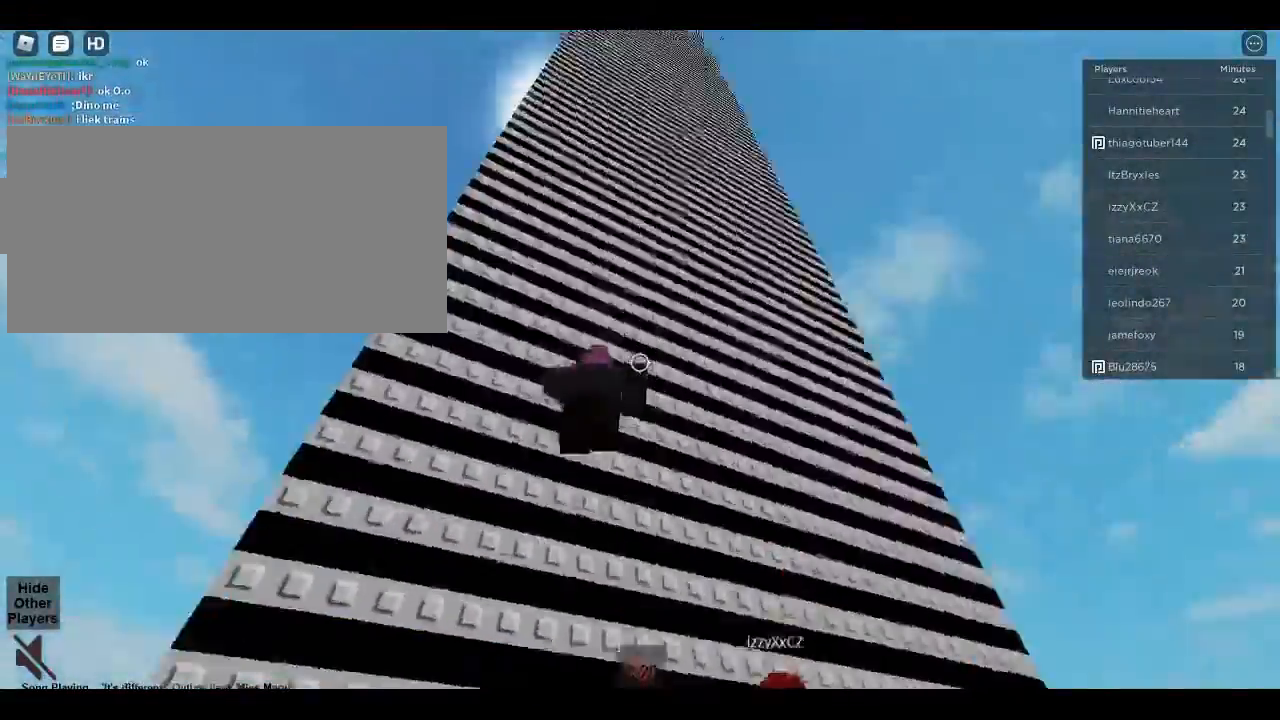
{"keys": ["space", "w"], "mouse": [], "events": []}